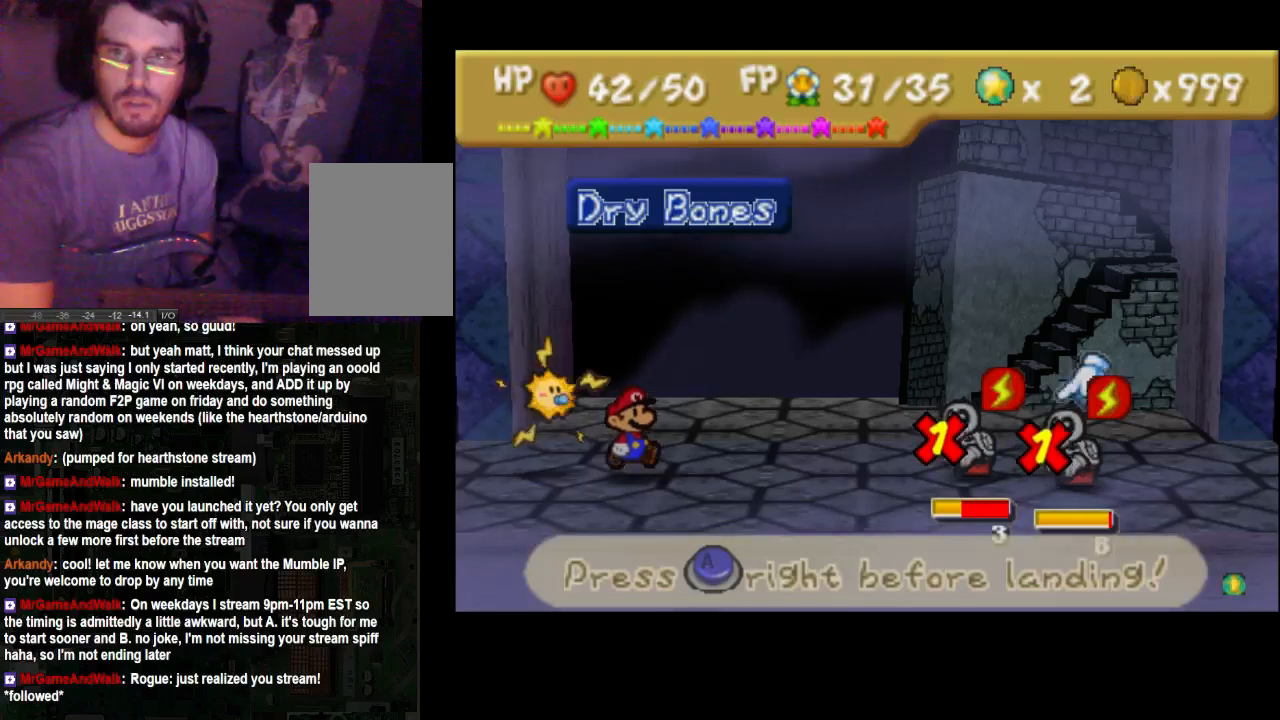
Gameplay with a controller (Xbox layout); each line is a JSON object with the inputs held at the frame after it. "events" lists button and stick changes between this image and that frame as [ms after this image, input, new state], when the widget could be followed in between. Not read: L3 R3.
{"buttons": [], "left_stick": "center", "right_stick": "center", "events": []}
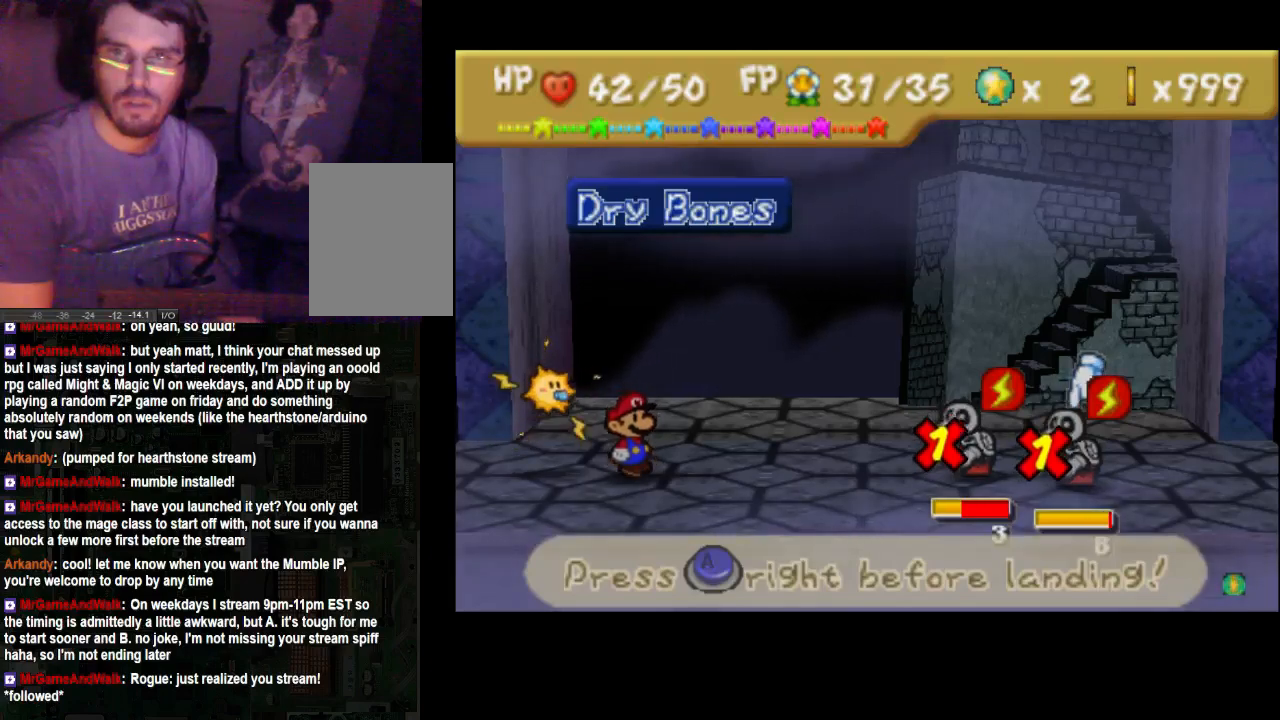
{"buttons": [], "left_stick": "center", "right_stick": "center", "events": []}
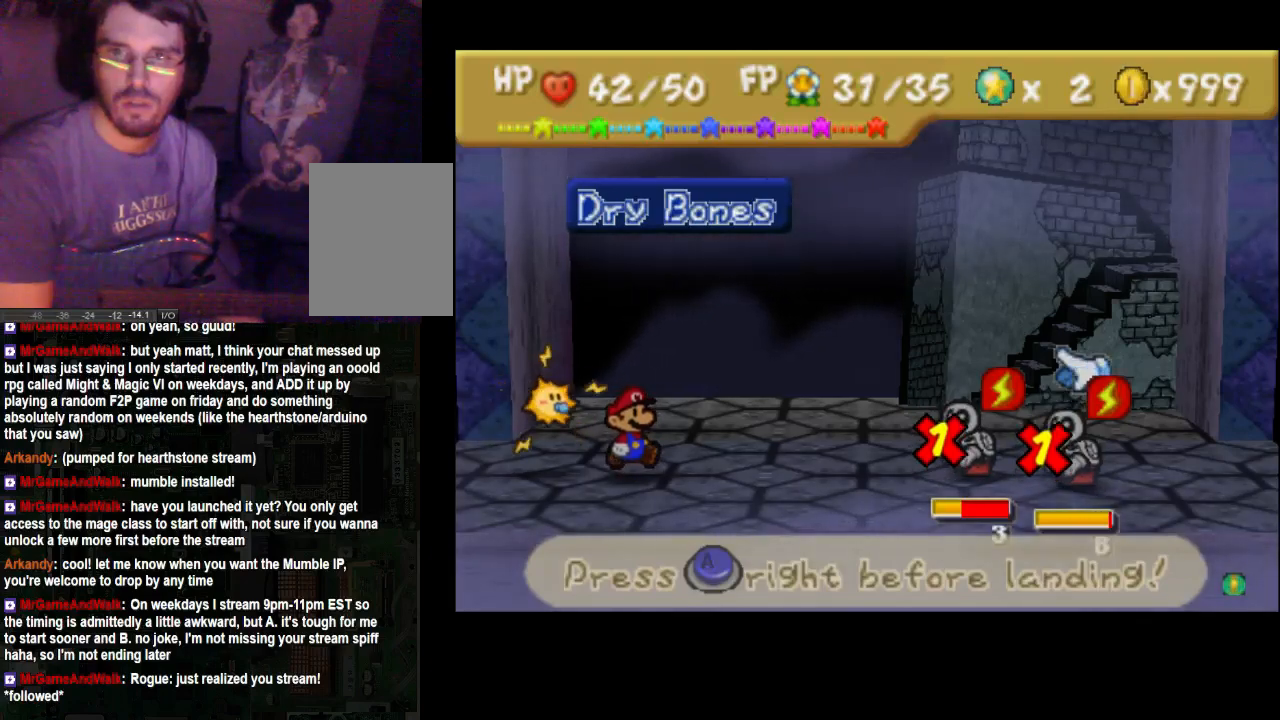
{"buttons": ["A"], "left_stick": "center", "right_stick": "center", "events": [[333, "A", "down"]]}
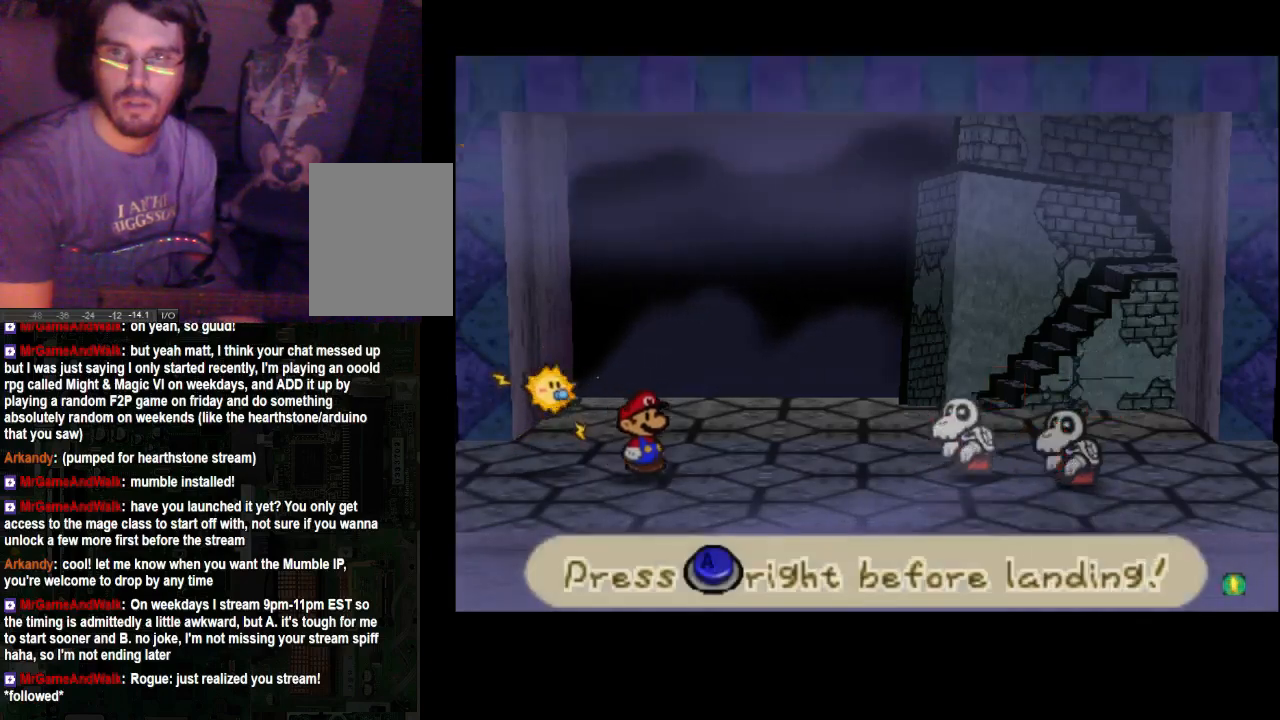
{"buttons": [], "left_stick": "center", "right_stick": "center", "events": [[167, "A", "up"]]}
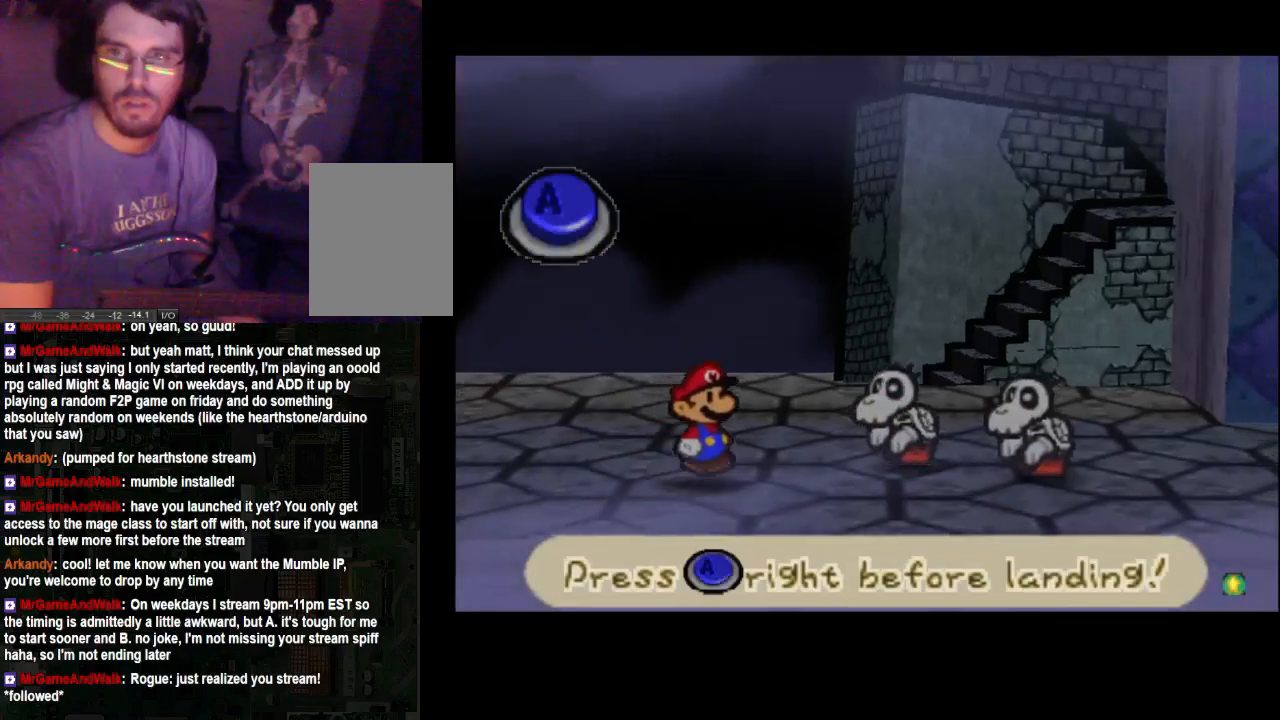
{"buttons": [], "left_stick": "center", "right_stick": "center", "events": []}
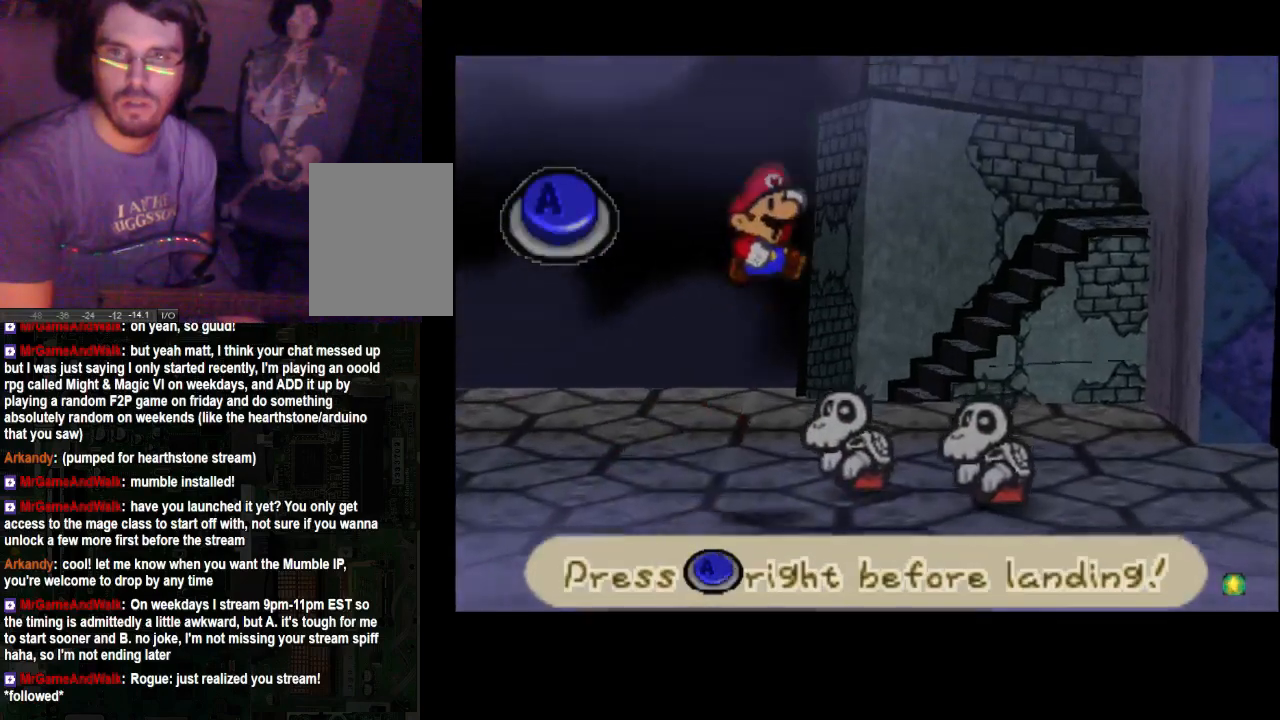
{"buttons": ["A"], "left_stick": "center", "right_stick": "center", "events": [[467, "A", "down"]]}
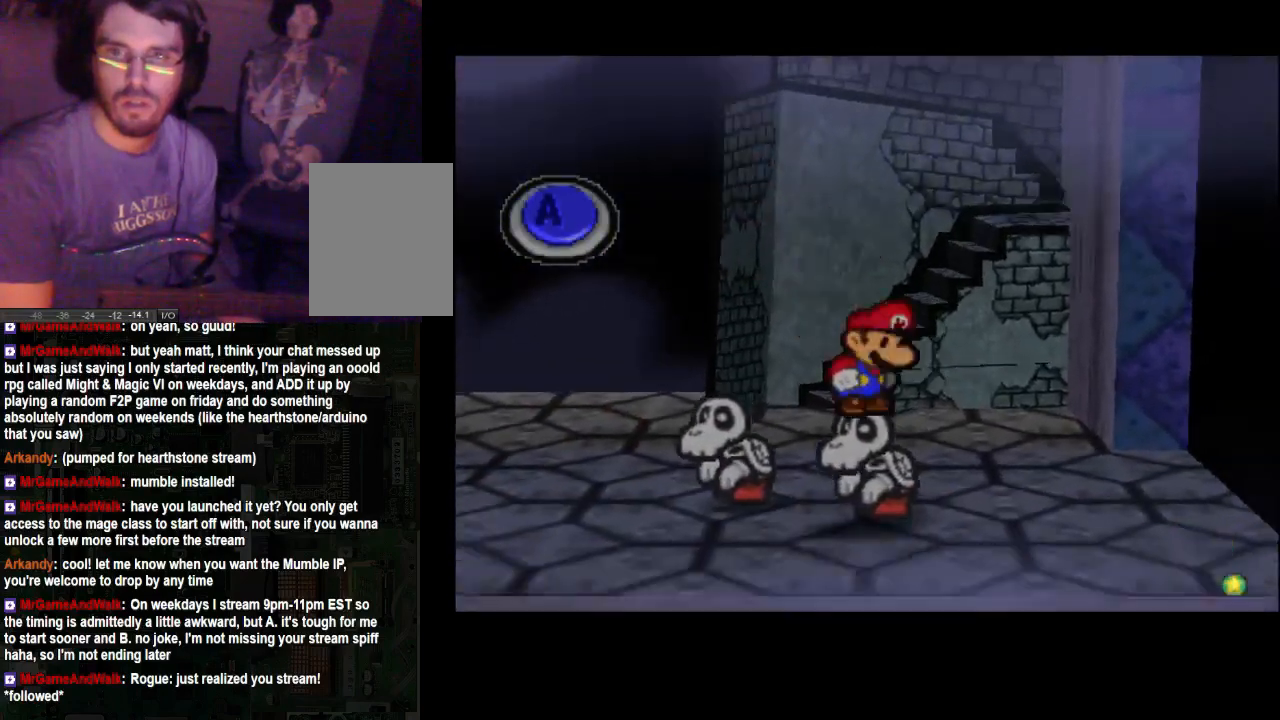
{"buttons": [], "left_stick": "center", "right_stick": "center", "events": [[167, "A", "up"]]}
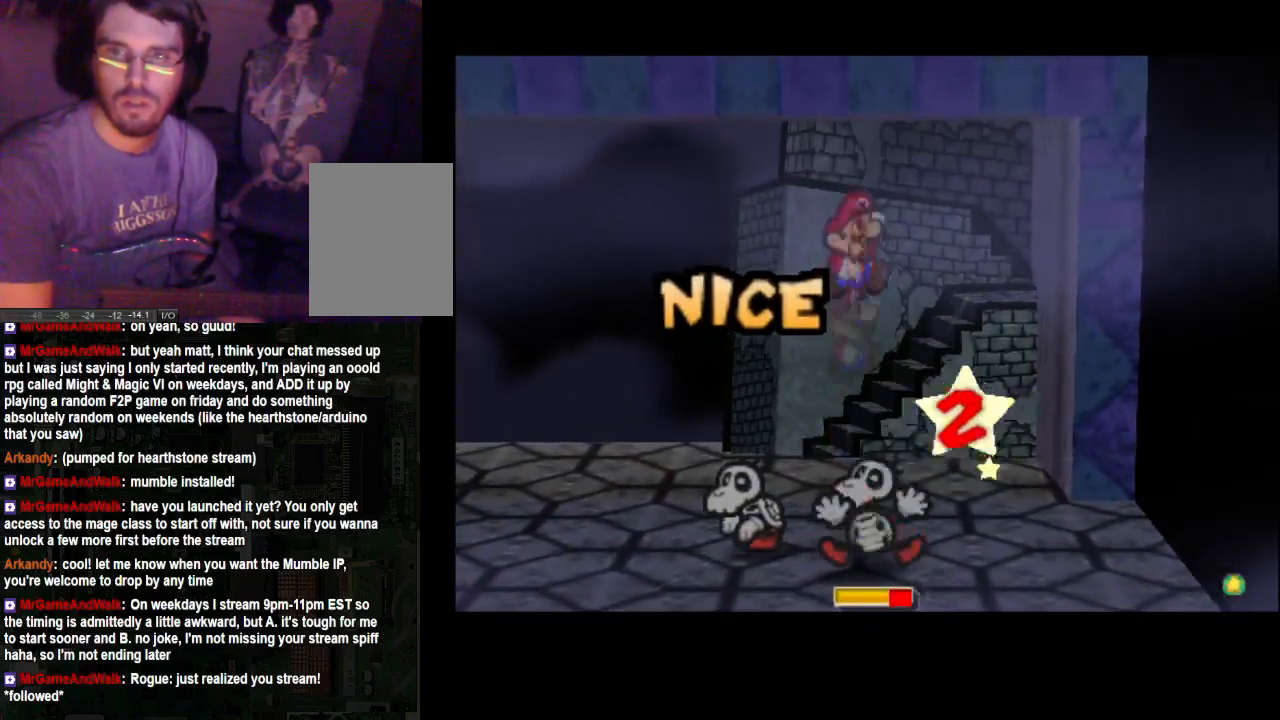
{"buttons": ["A"], "left_stick": "center", "right_stick": "center", "events": [[400, "A", "down"]]}
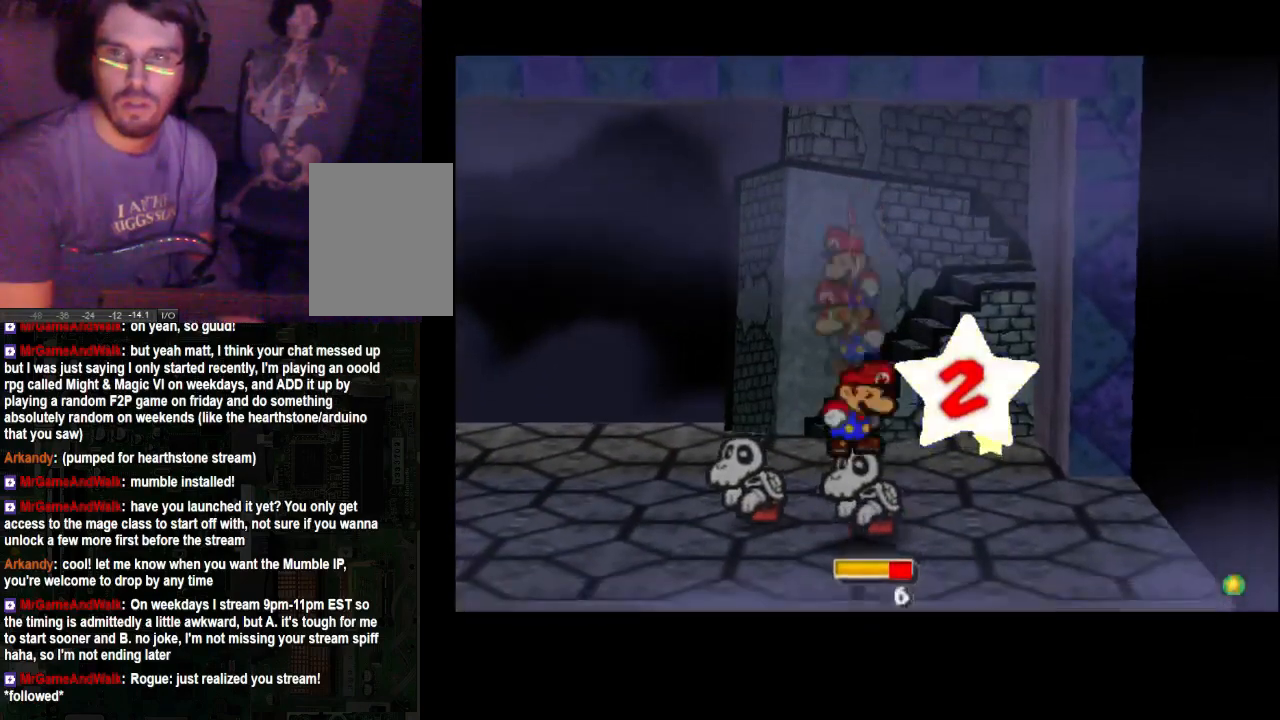
{"buttons": [], "left_stick": "center", "right_stick": "center", "events": [[233, "A", "up"]]}
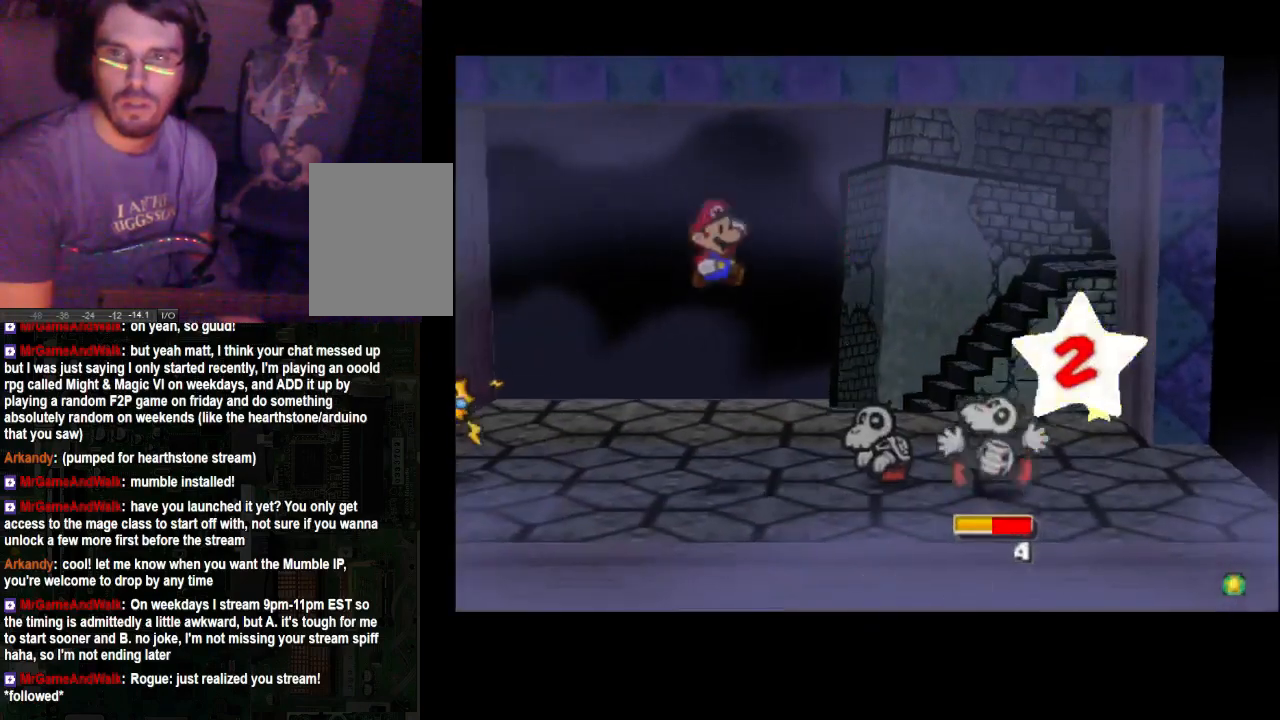
{"buttons": [], "left_stick": "center", "right_stick": "center", "events": []}
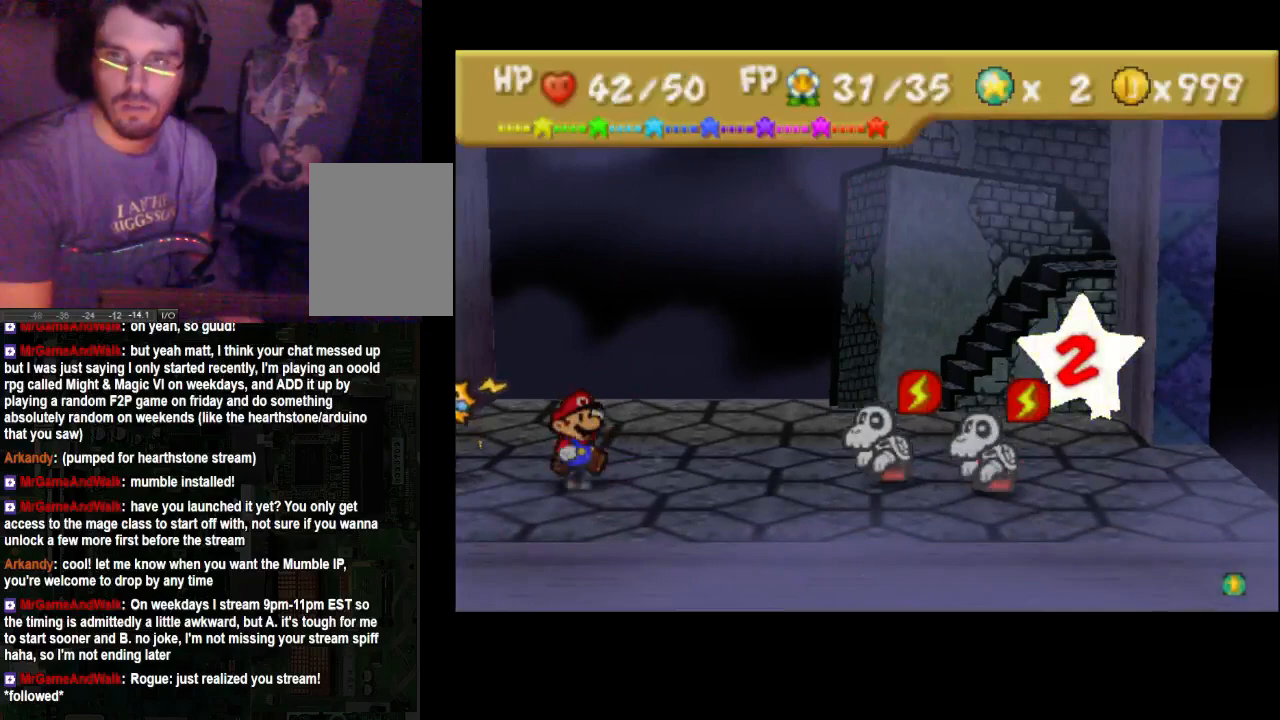
{"buttons": [], "left_stick": "center", "right_stick": "center", "events": []}
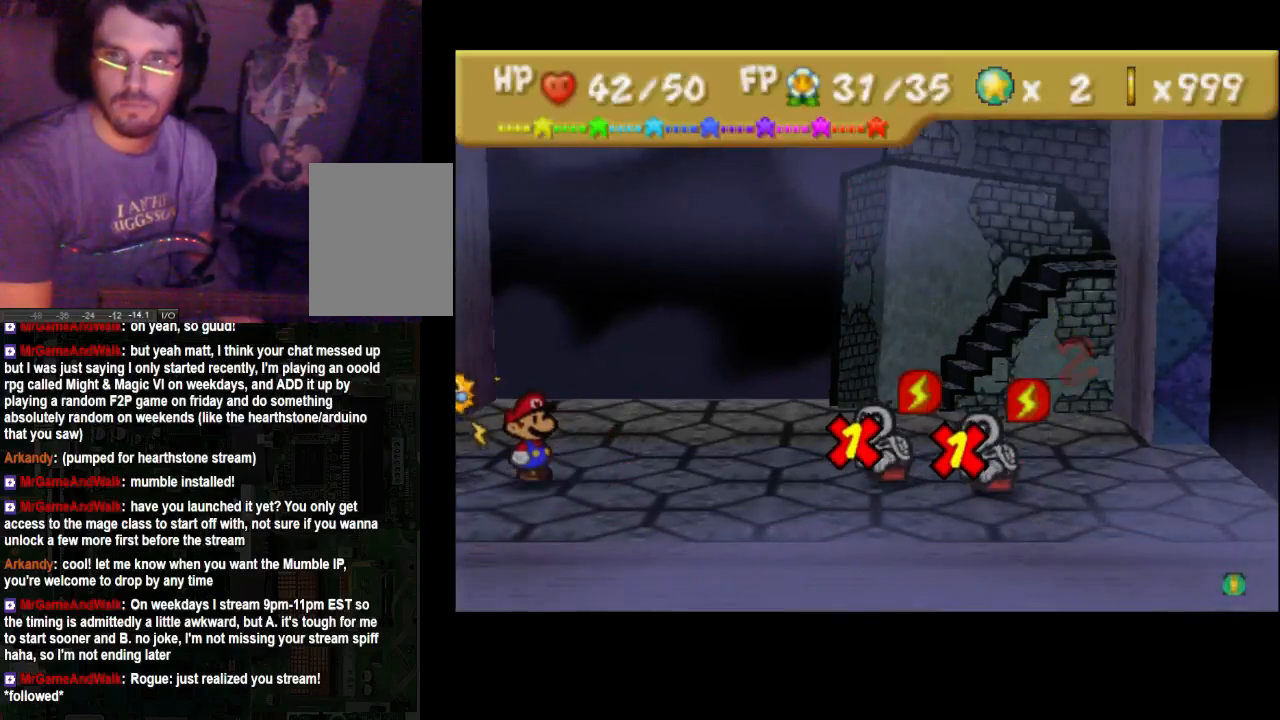
{"buttons": [], "left_stick": "center", "right_stick": "center", "events": []}
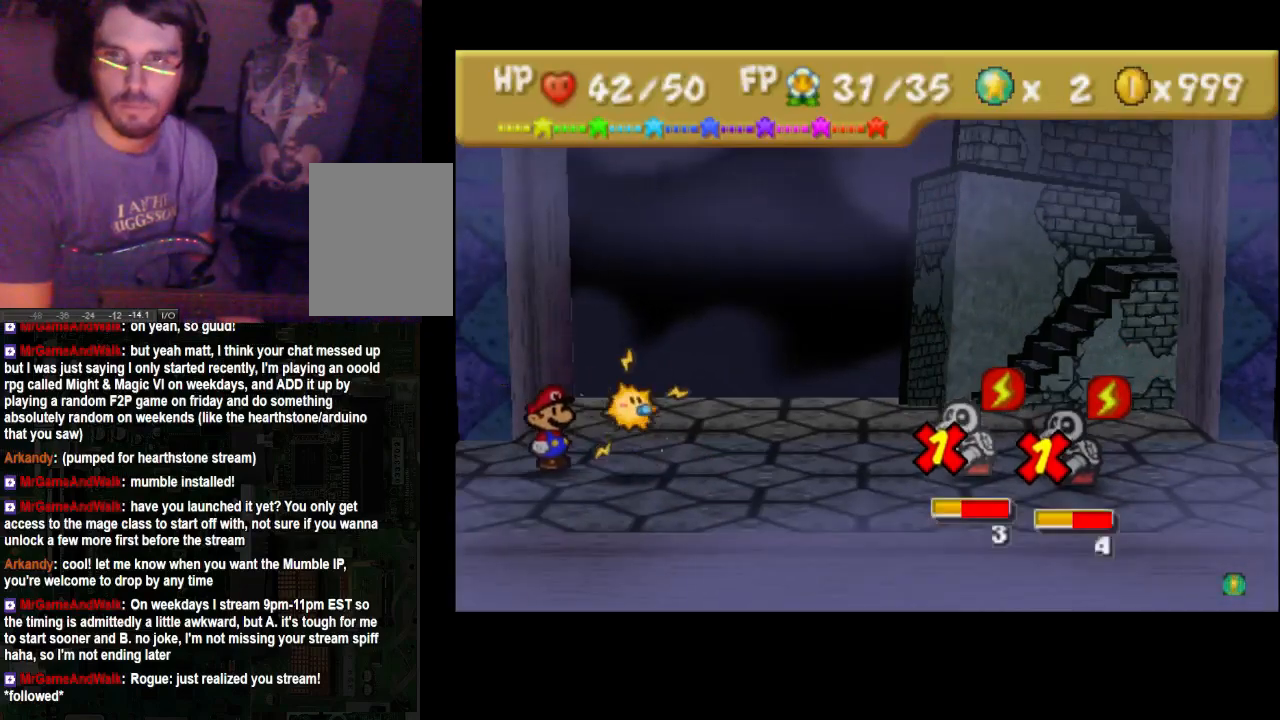
{"buttons": [], "left_stick": "center", "right_stick": "center", "events": []}
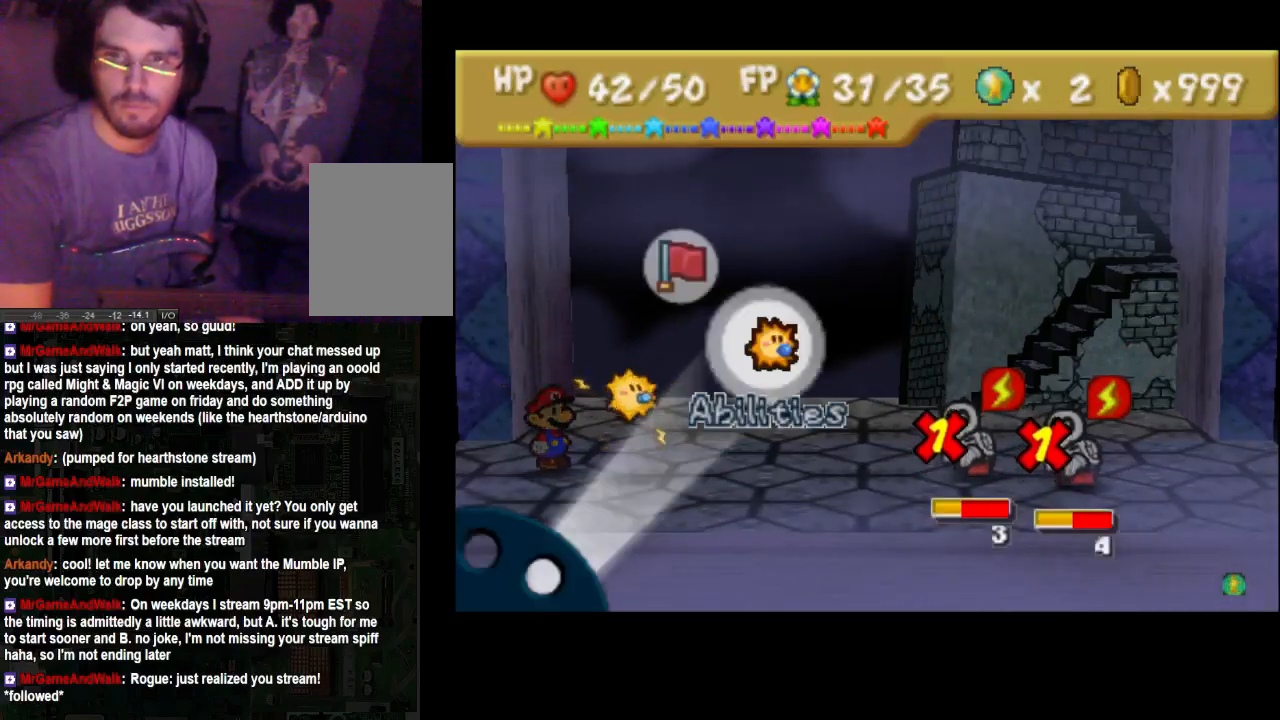
{"buttons": [], "left_stick": "center", "right_stick": "center", "events": [[100, "A", "down"], [200, "A", "up"]]}
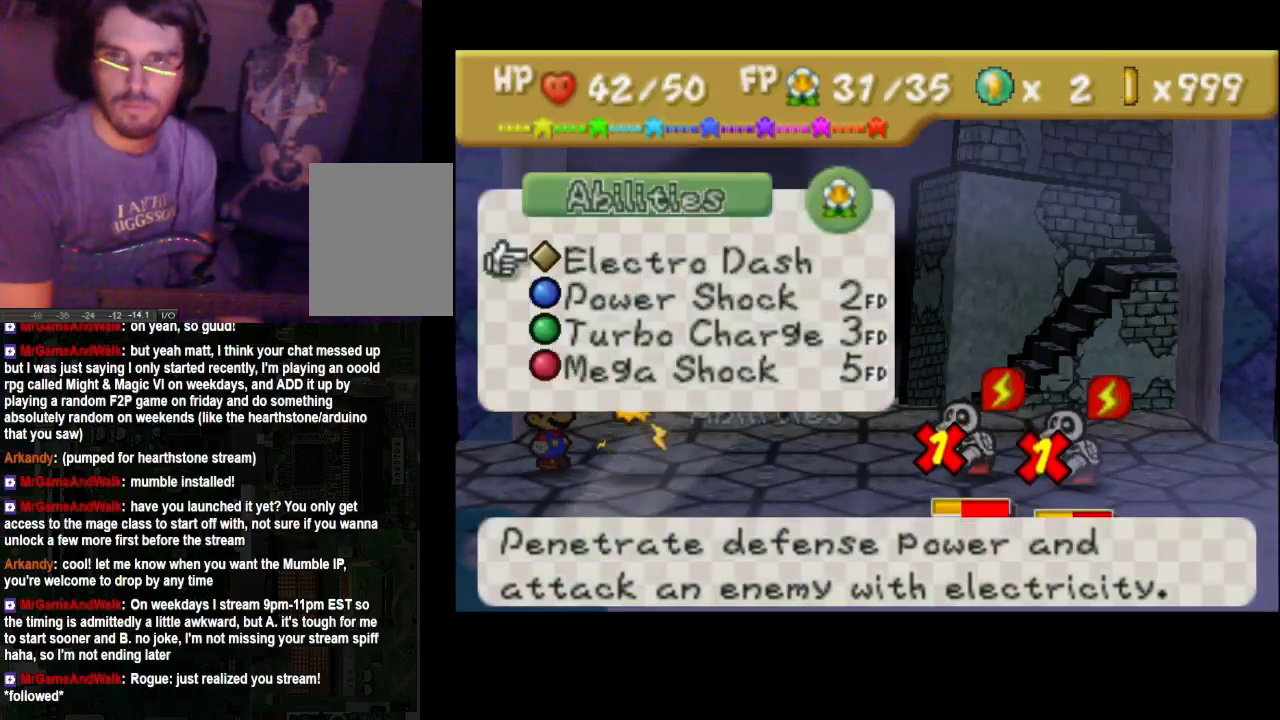
{"buttons": ["A"], "left_stick": "center", "right_stick": "center", "events": [[167, "A", "down"]]}
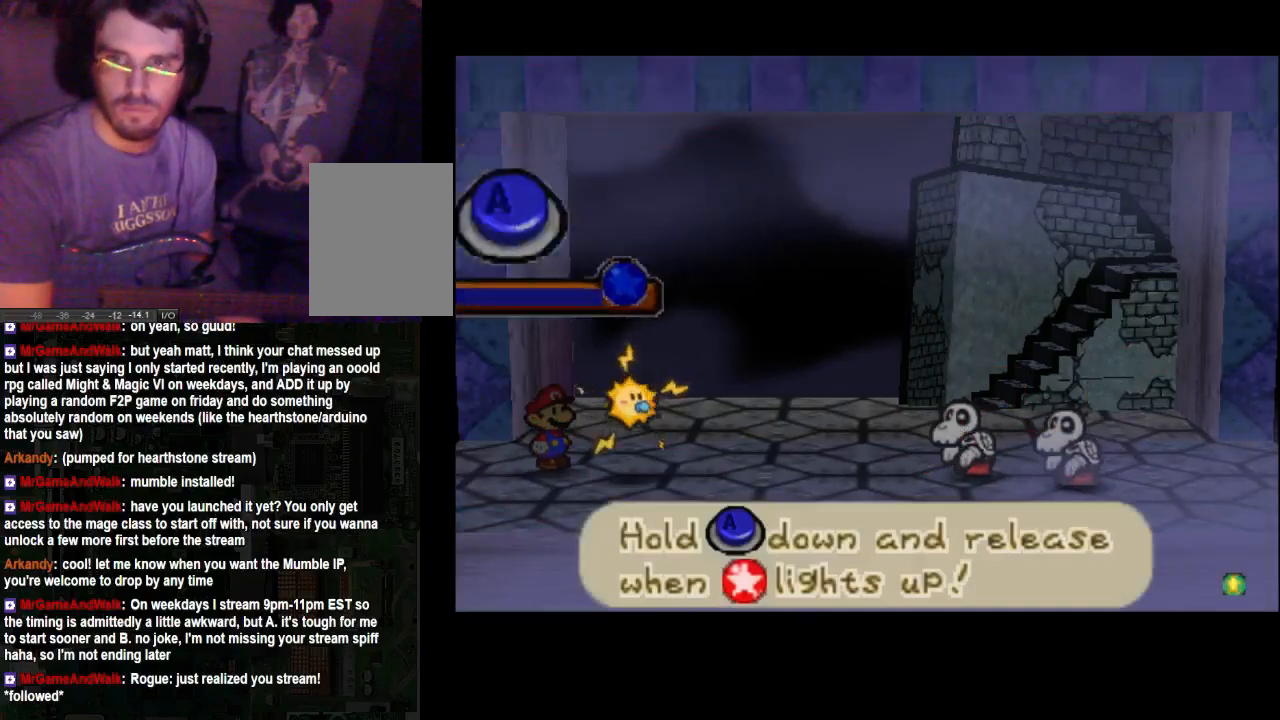
{"buttons": ["A"], "left_stick": "center", "right_stick": "center", "events": []}
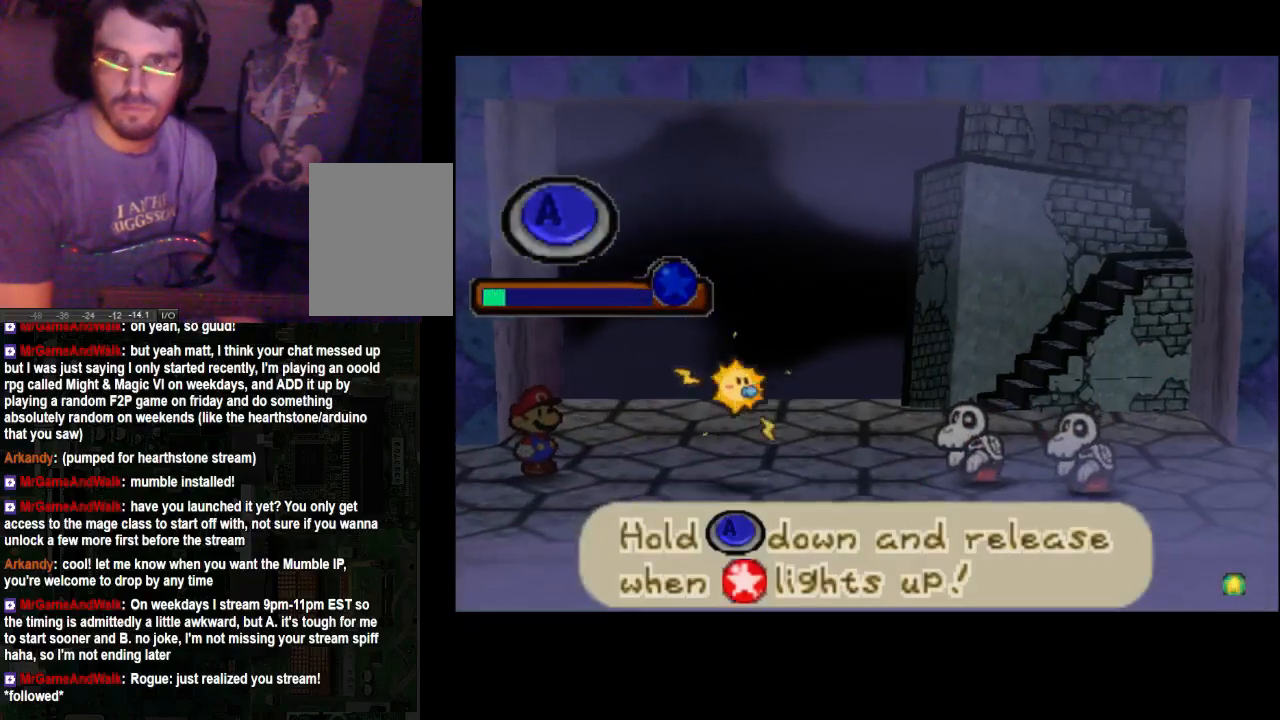
{"buttons": ["A"], "left_stick": "center", "right_stick": "center", "events": []}
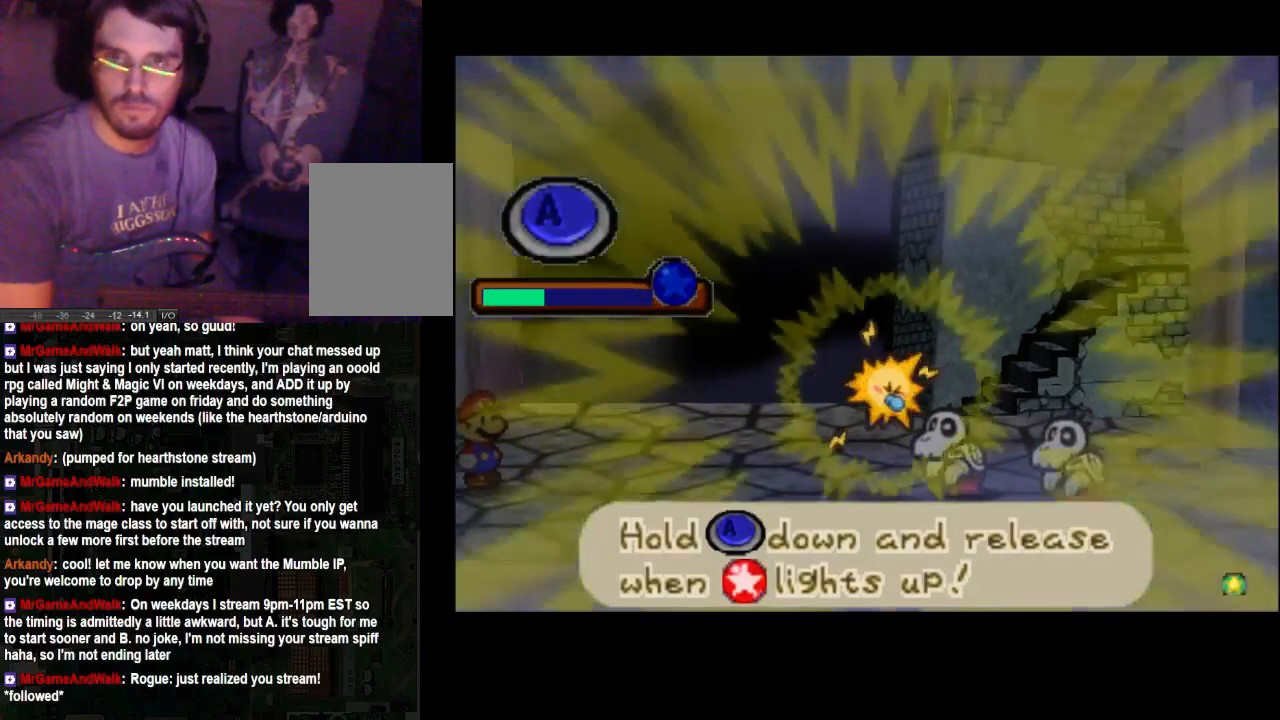
{"buttons": ["A"], "left_stick": "center", "right_stick": "center", "events": []}
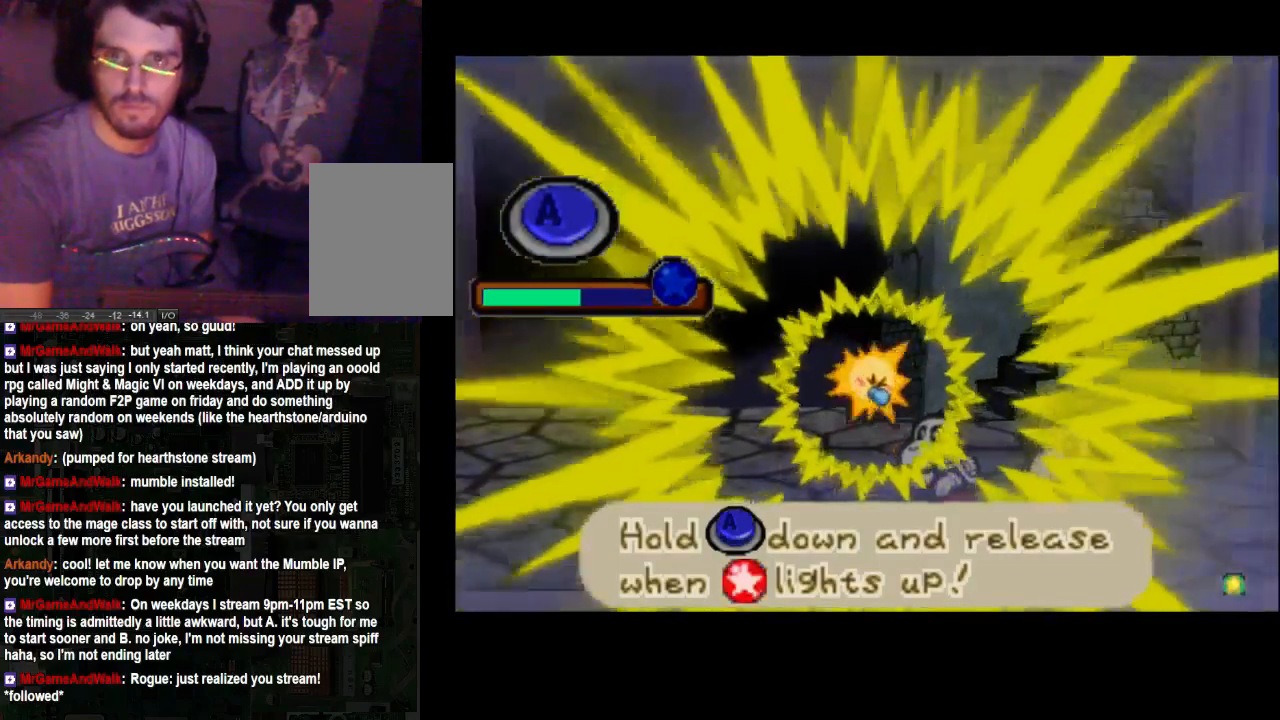
{"buttons": ["A"], "left_stick": "center", "right_stick": "center", "events": []}
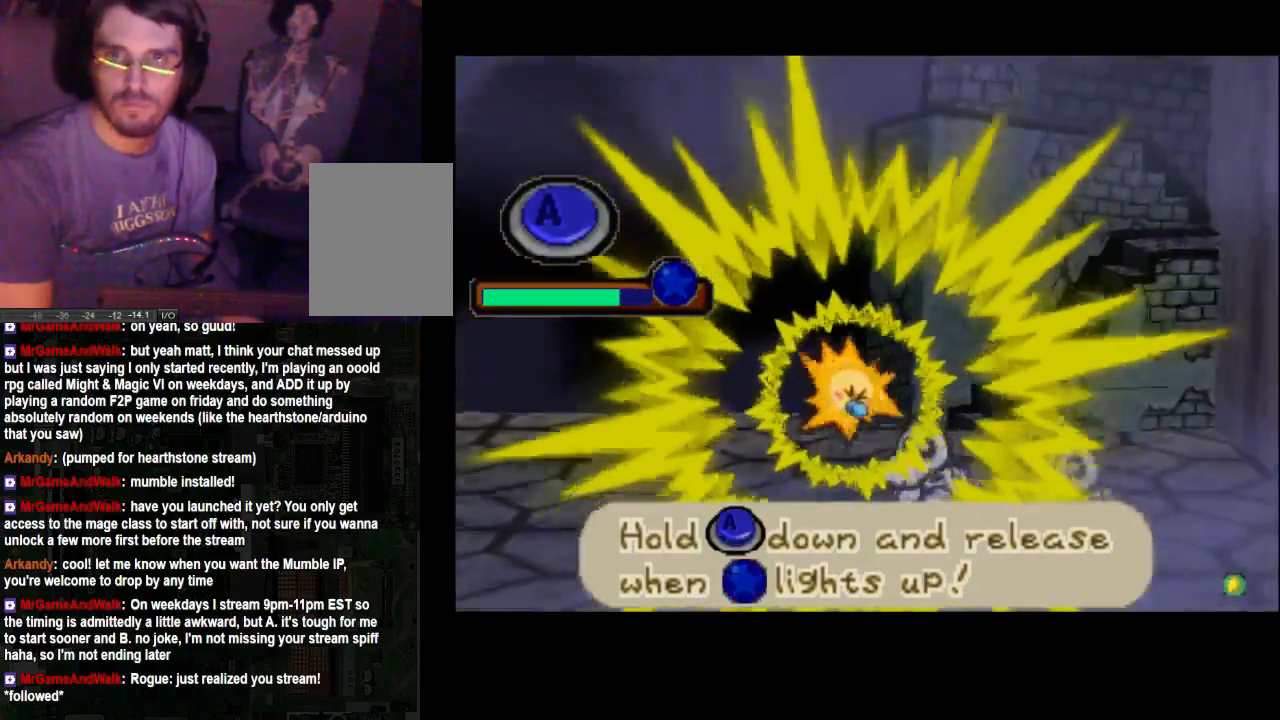
{"buttons": [], "left_stick": "center", "right_stick": "center", "events": [[500, "A", "up"]]}